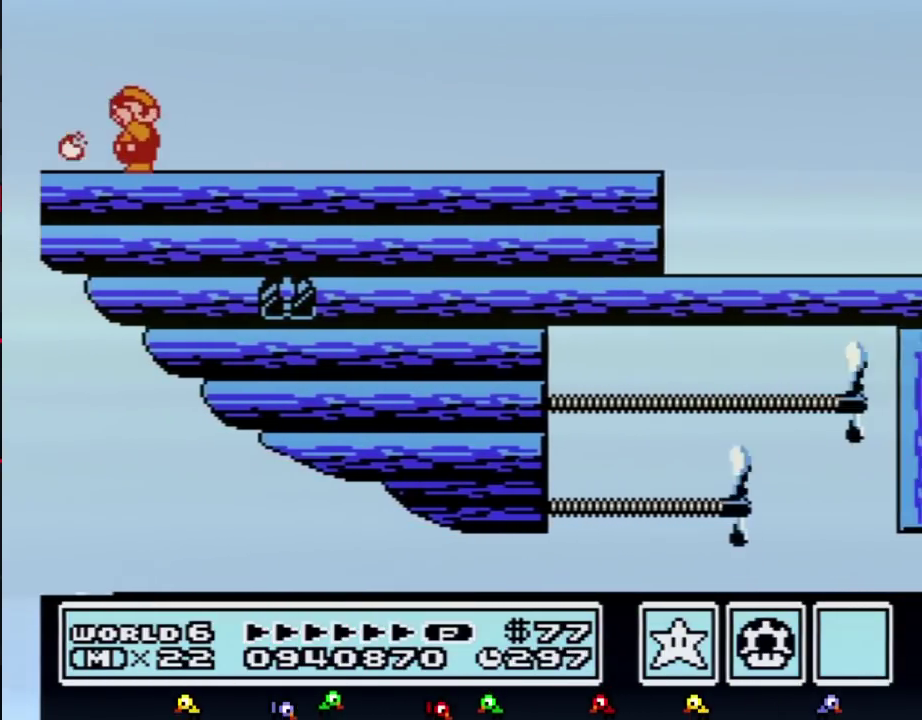
Gameplay with a controller (Nintendo layout); each line is a JSON object with the inputs held at the frame after it. "events" lists button and stick changes between this image and that frame as [ms after this image, input, new state], when the widget could be followed in between. Not read: L3 R3.
{"buttons": ["B"], "events": [[283, "B", "up"], [400, "B", "down"]]}
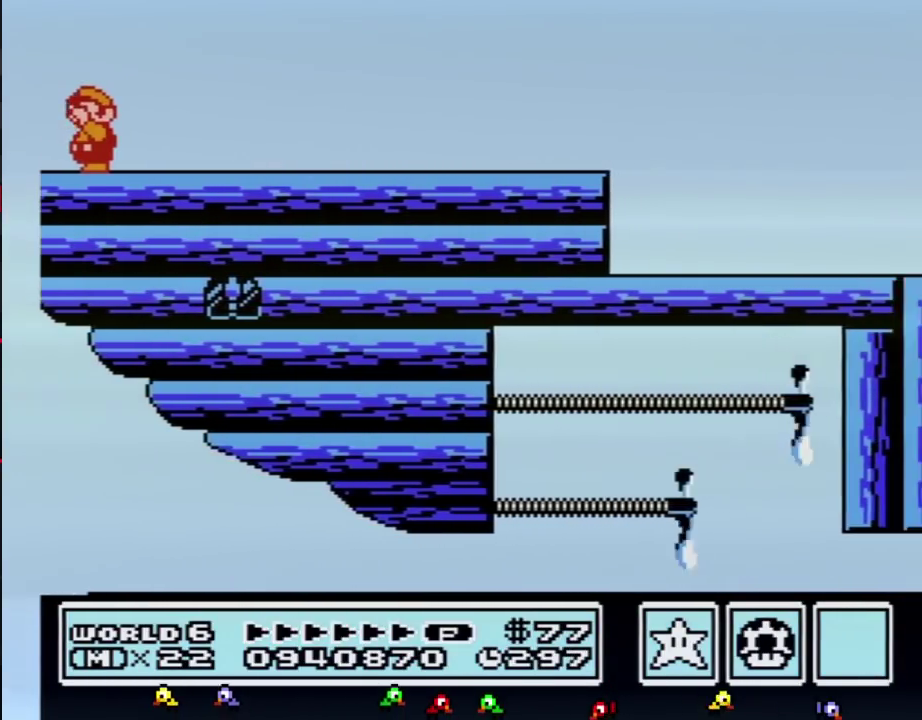
{"buttons": [], "events": [[33, "B", "up"], [67, "B", "down"], [117, "B", "up"], [150, "B", "down"], [183, "B", "up"], [283, "B", "down"], [317, "B", "up"], [383, "B", "down"], [433, "B", "up"], [467, "B", "down"], [500, "B", "up"]]}
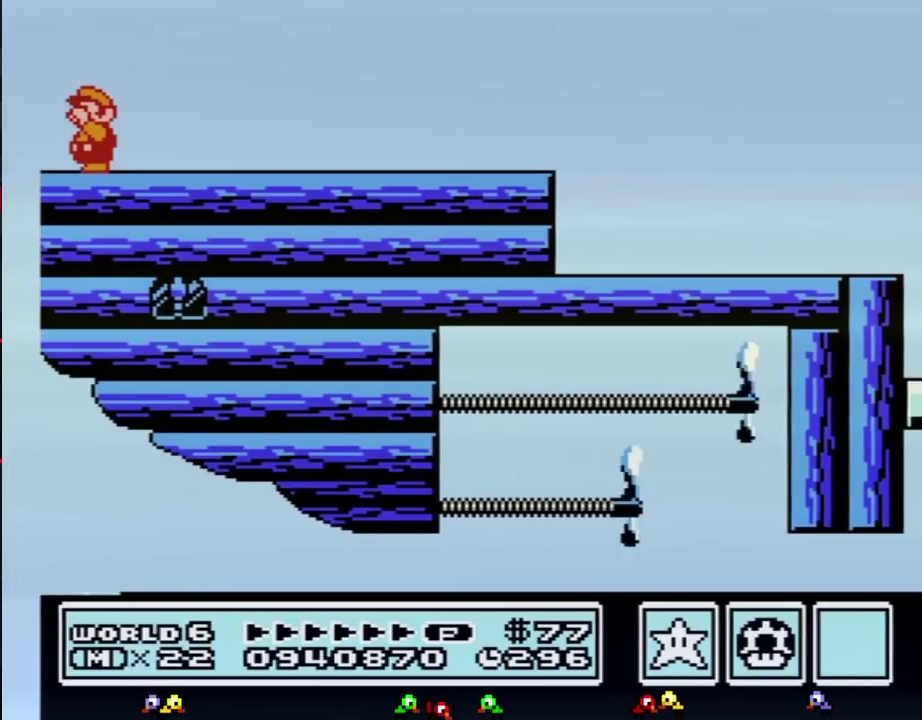
{"buttons": [], "events": [[33, "B", "down"], [67, "B", "up"], [100, "B", "down"], [133, "B", "up"], [150, "B", "down"], [183, "B", "up"], [217, "B", "down"], [250, "B", "up"], [283, "B", "down"], [317, "B", "up"], [433, "B", "down"], [467, "B", "up"]]}
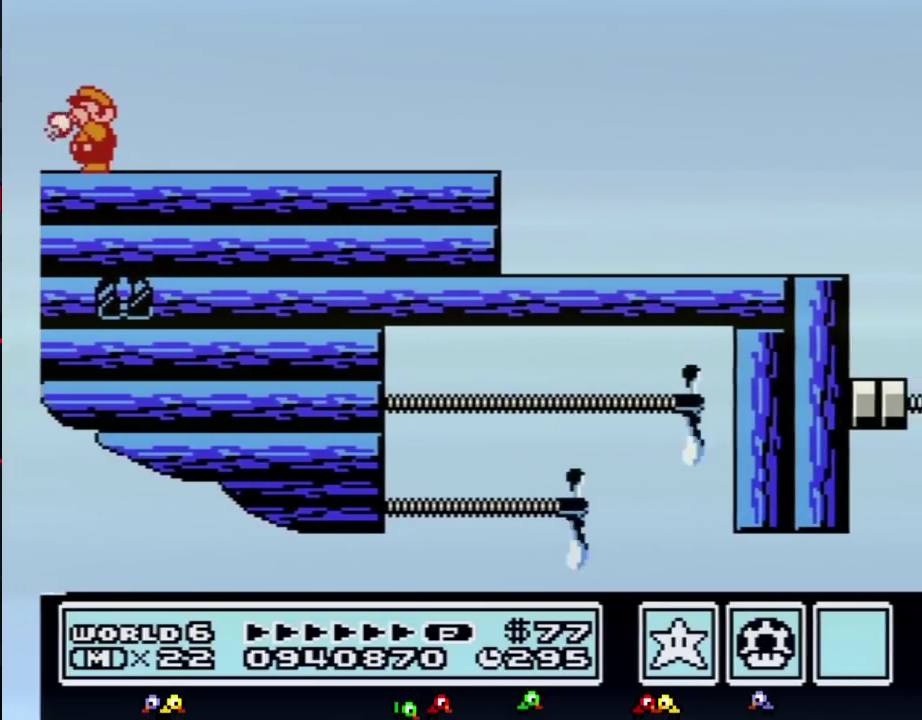
{"buttons": ["B"], "events": [[33, "B", "down"], [100, "B", "up"], [433, "B", "down"]]}
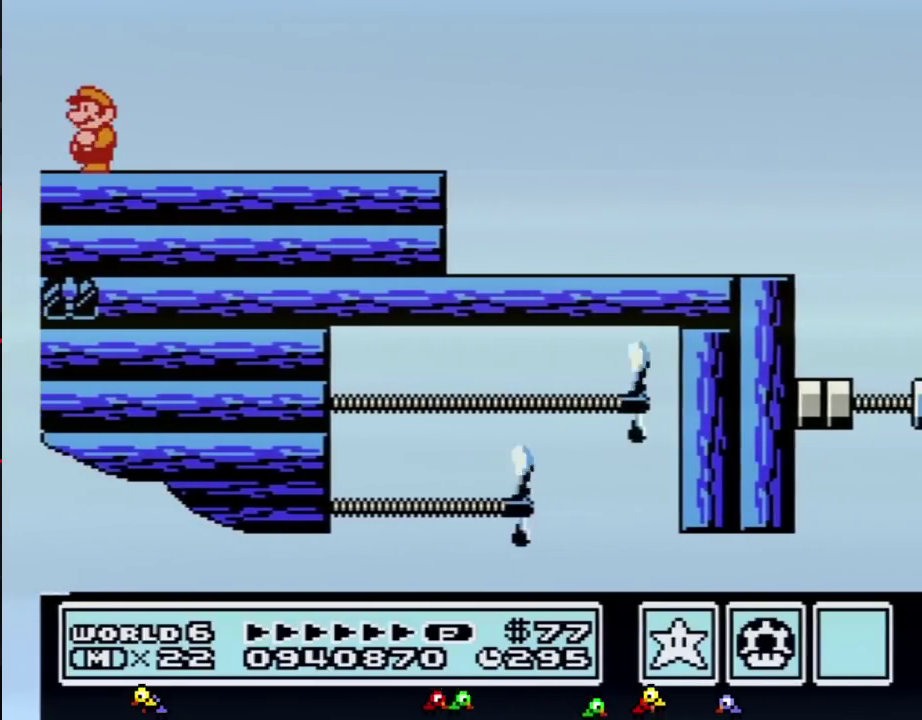
{"buttons": ["B", "DPAD_RIGHT"], "events": [[467, "DPAD_RIGHT", "down"]]}
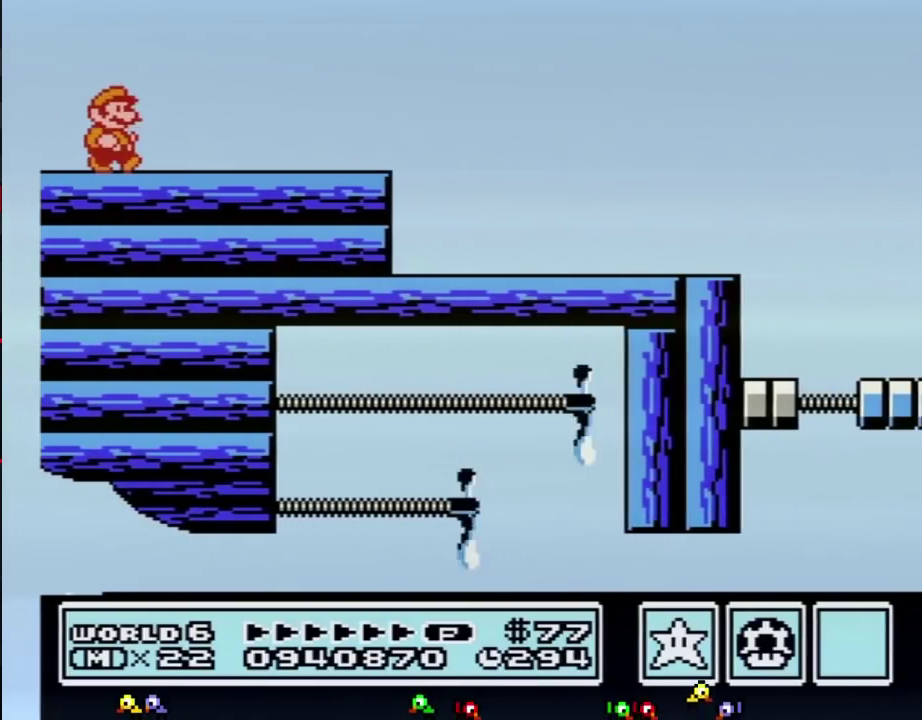
{"buttons": ["B", "DPAD_RIGHT"], "events": [[250, "DPAD_RIGHT", "up"], [317, "DPAD_RIGHT", "down"]]}
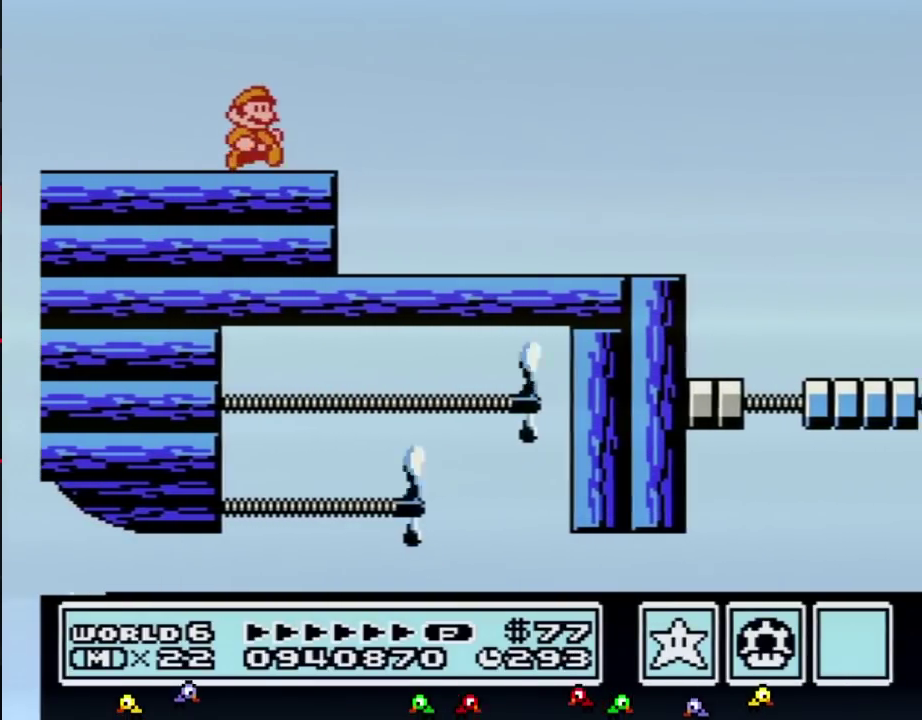
{"buttons": ["B", "DPAD_LEFT"], "events": [[317, "DPAD_RIGHT", "up"], [467, "DPAD_LEFT", "down"]]}
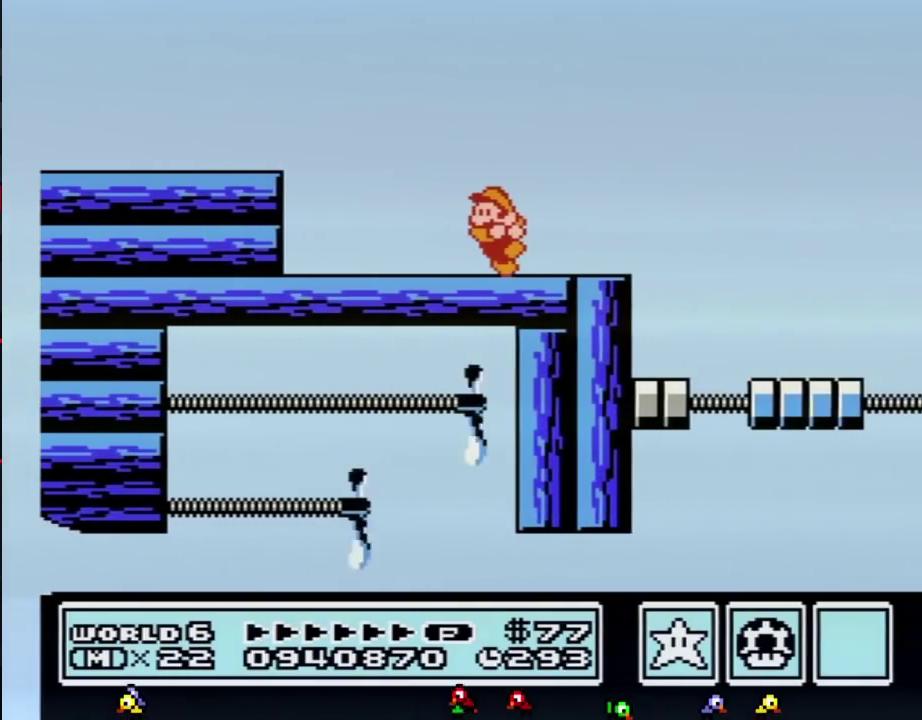
{"buttons": ["DPAD_RIGHT"], "events": [[317, "DPAD_LEFT", "up"], [400, "DPAD_RIGHT", "down"], [433, "B", "up"]]}
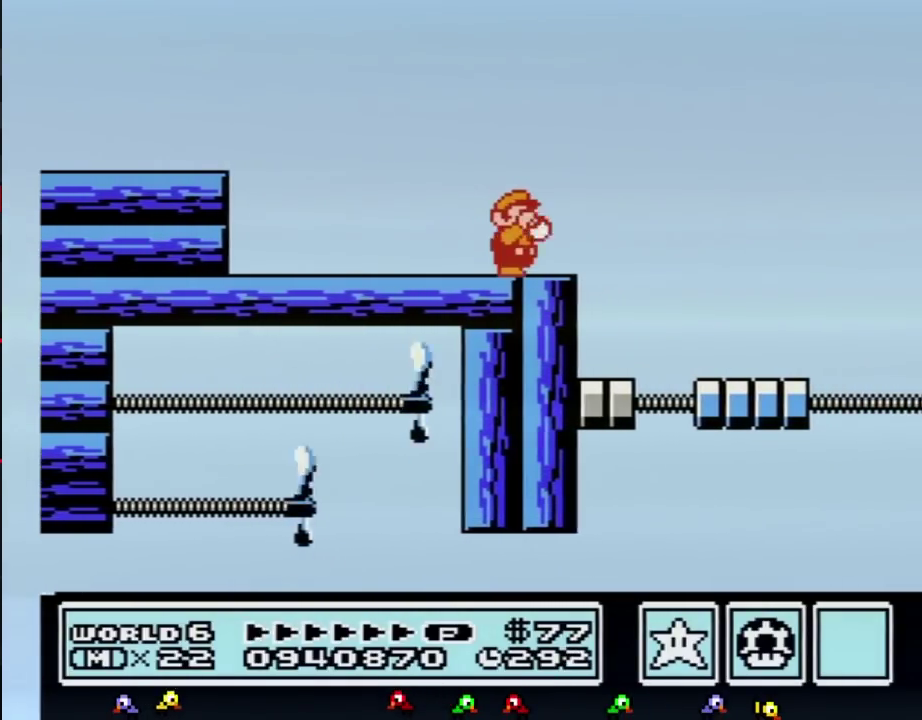
{"buttons": ["B"], "events": [[67, "B", "down"], [67, "DPAD_RIGHT", "up"], [350, "DPAD_DOWN", "down"], [433, "DPAD_DOWN", "up"]]}
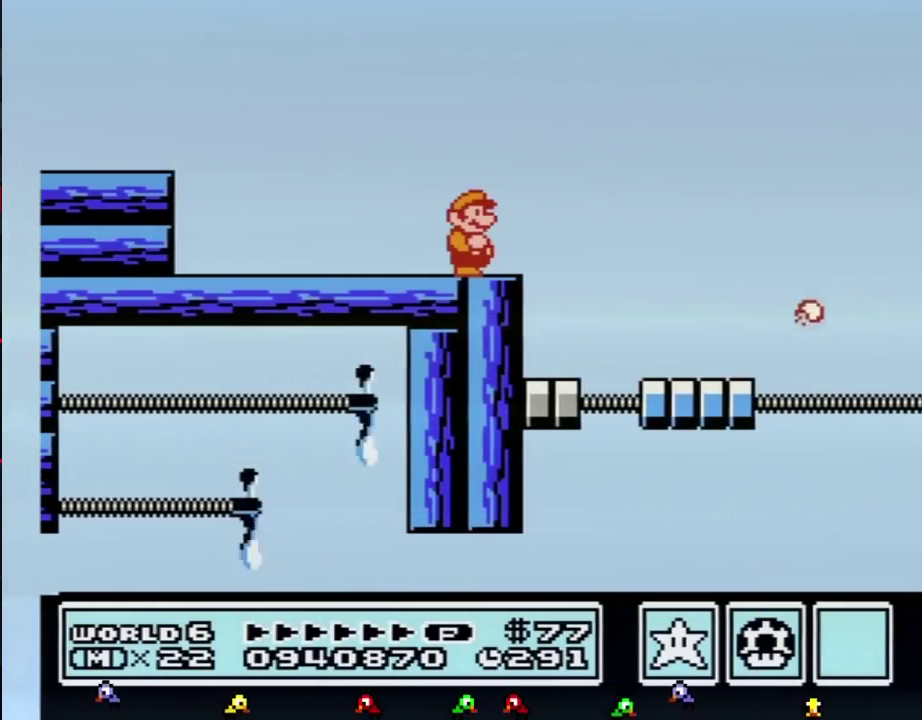
{"buttons": ["B"], "events": [[33, "DPAD_DOWN", "down"], [100, "DPAD_DOWN", "up"]]}
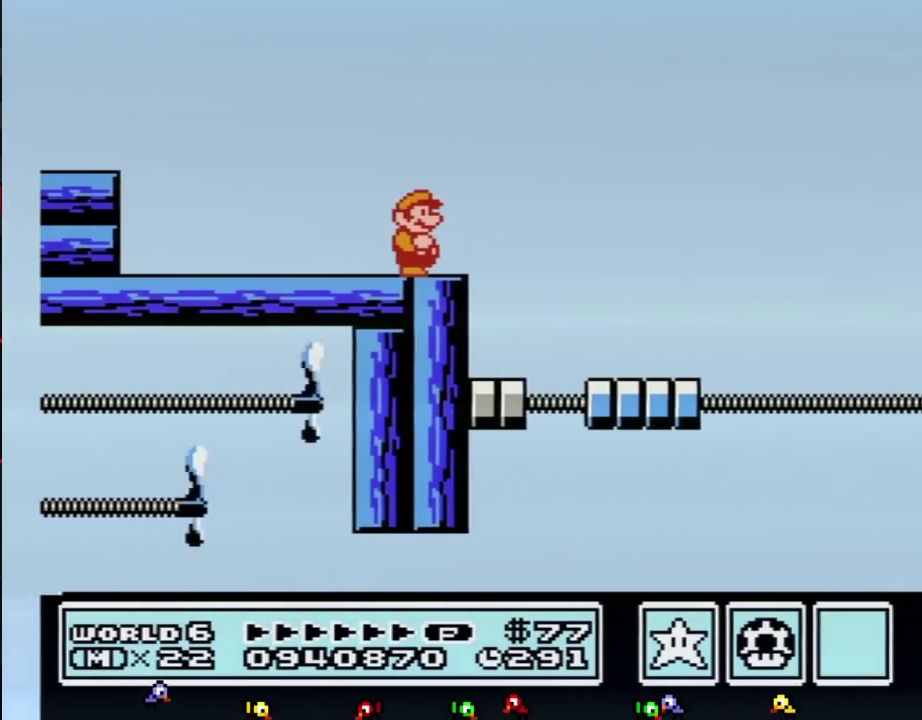
{"buttons": ["B", "DPAD_RIGHT"], "events": [[433, "DPAD_RIGHT", "down"]]}
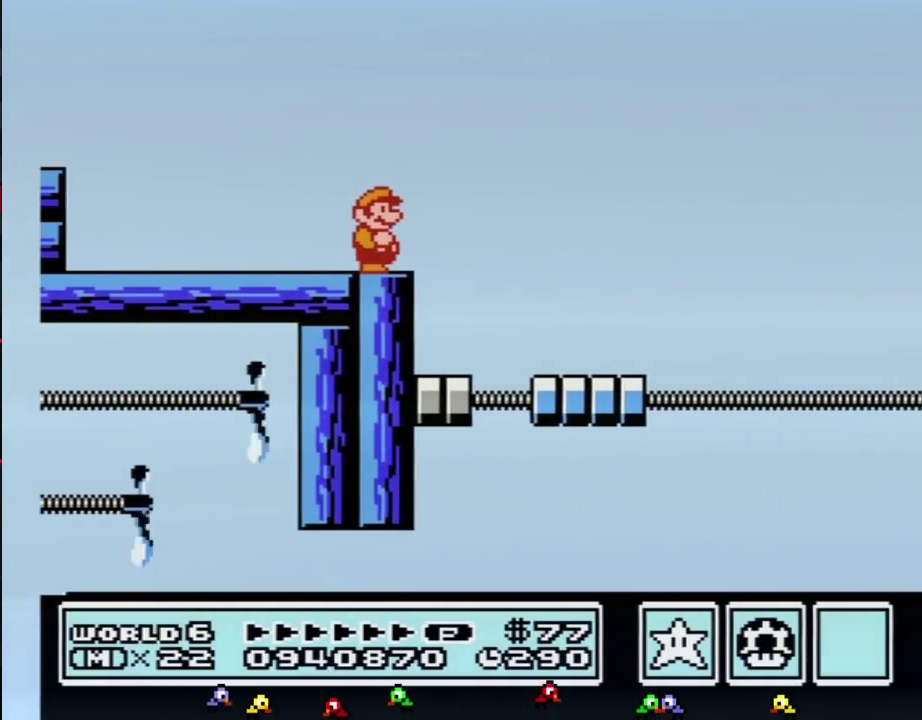
{"buttons": ["A", "B", "DPAD_RIGHT"], "events": [[33, "DPAD_RIGHT", "up"], [383, "DPAD_RIGHT", "down"], [433, "A", "down"]]}
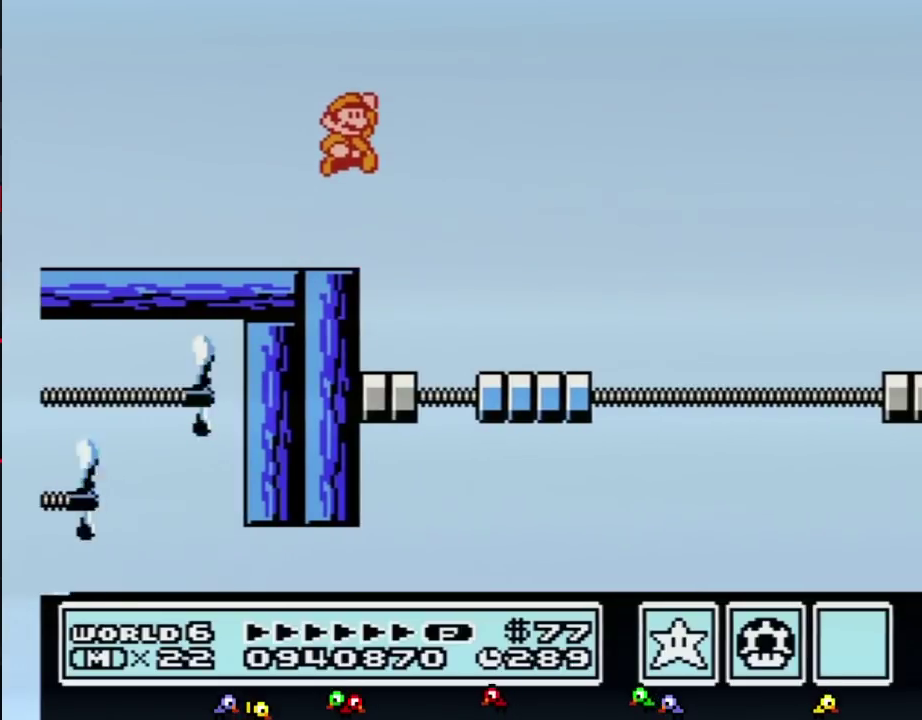
{"buttons": ["B", "DPAD_RIGHT"], "events": [[67, "A", "up"], [217, "DPAD_RIGHT", "up"], [367, "DPAD_RIGHT", "down"]]}
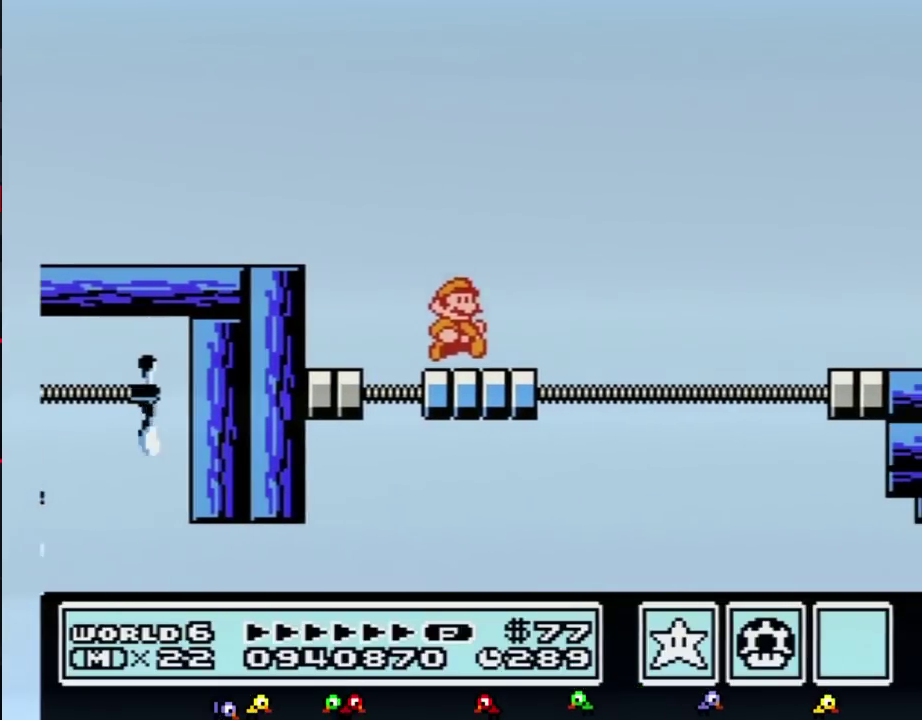
{"buttons": ["B", "DPAD_RIGHT"], "events": [[183, "A", "down"], [433, "A", "up"]]}
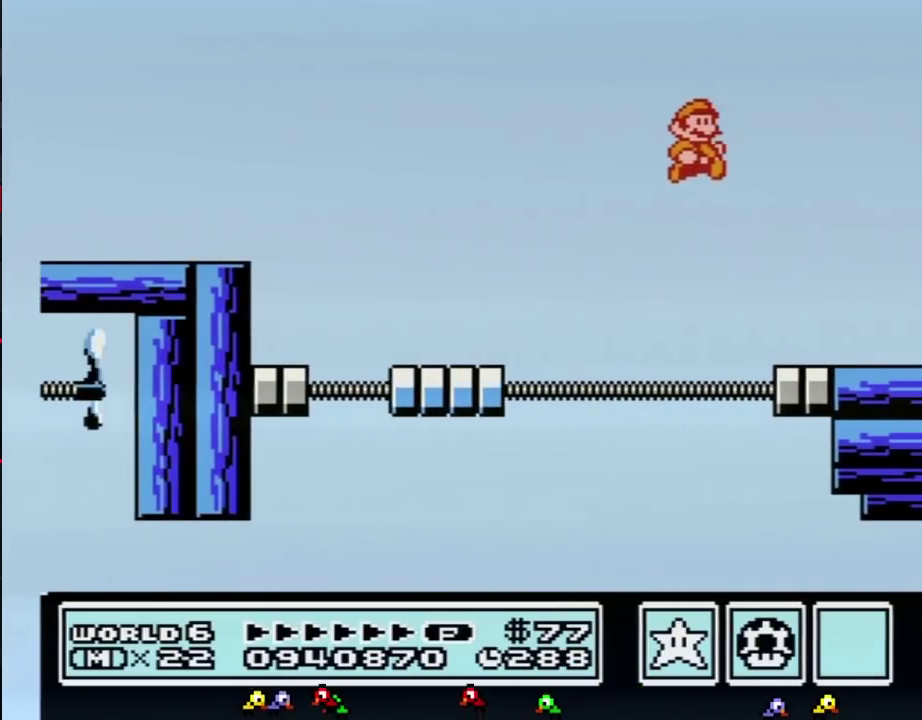
{"buttons": ["A"], "events": [[150, "B", "up"], [417, "DPAD_RIGHT", "up"], [467, "A", "down"]]}
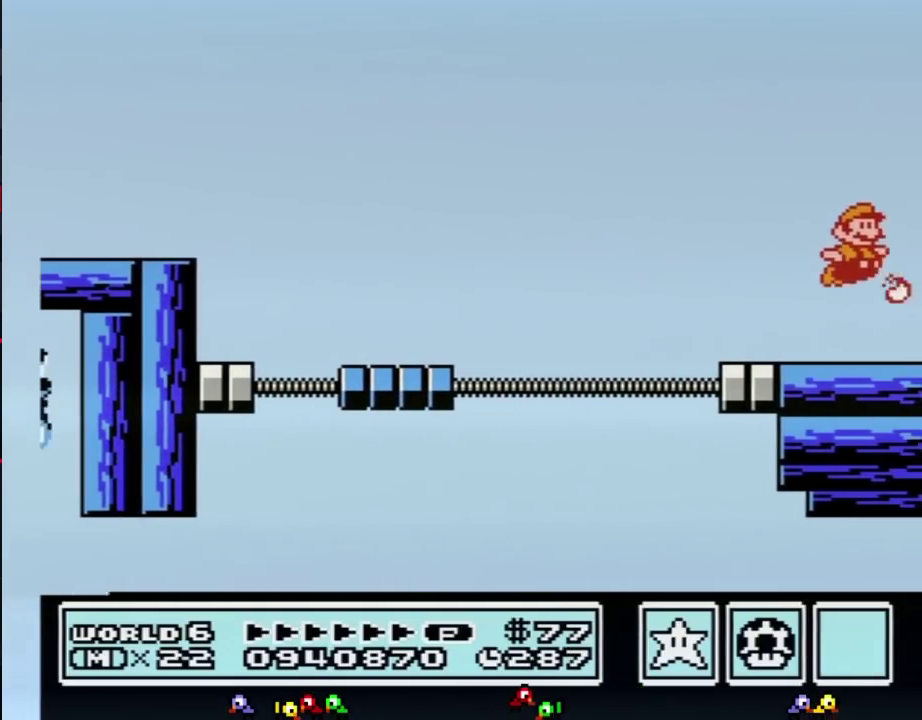
{"buttons": ["A", "B"], "events": [[150, "B", "down"], [433, "B", "up"], [500, "B", "down"]]}
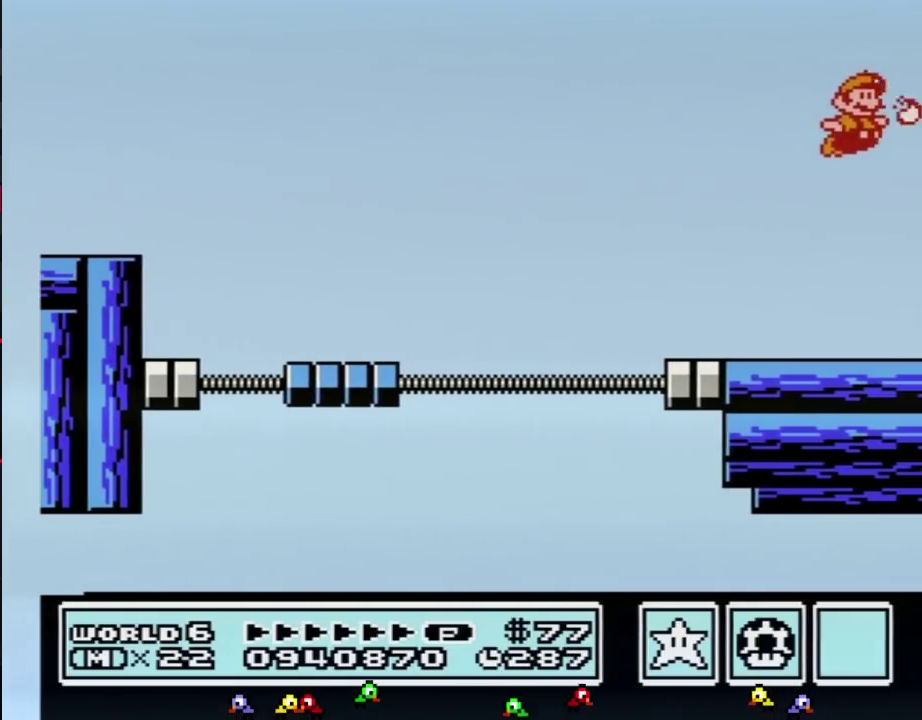
{"buttons": ["A", "B", "DPAD_RIGHT"], "events": [[67, "B", "up"], [250, "B", "down"], [317, "B", "up"], [350, "DPAD_RIGHT", "down"], [400, "A", "up"], [467, "A", "down"], [467, "B", "down"]]}
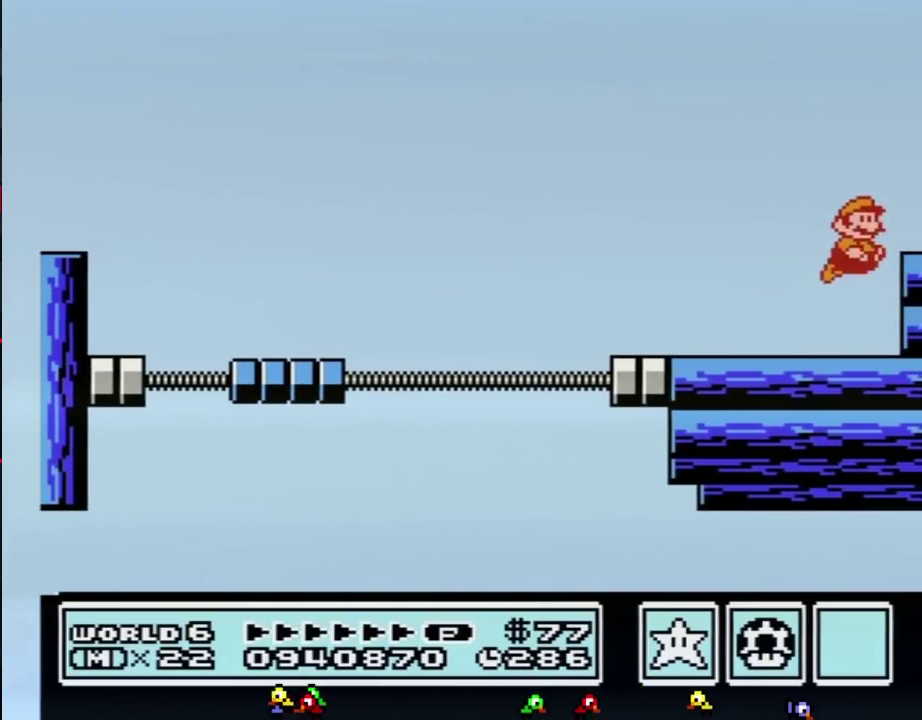
{"buttons": ["DPAD_RIGHT"], "events": [[67, "DPAD_RIGHT", "up"], [183, "B", "up"], [217, "A", "up"], [250, "DPAD_RIGHT", "down"]]}
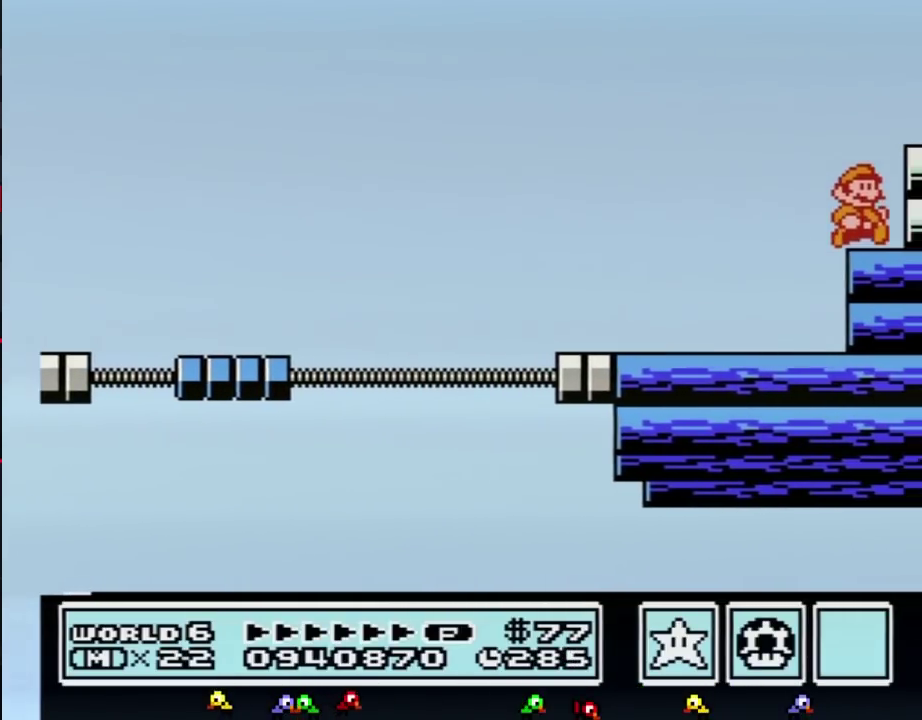
{"buttons": ["A"], "events": [[133, "A", "down"], [133, "DPAD_RIGHT", "up"], [317, "B", "down"], [350, "B", "up"], [400, "B", "down"], [500, "B", "up"]]}
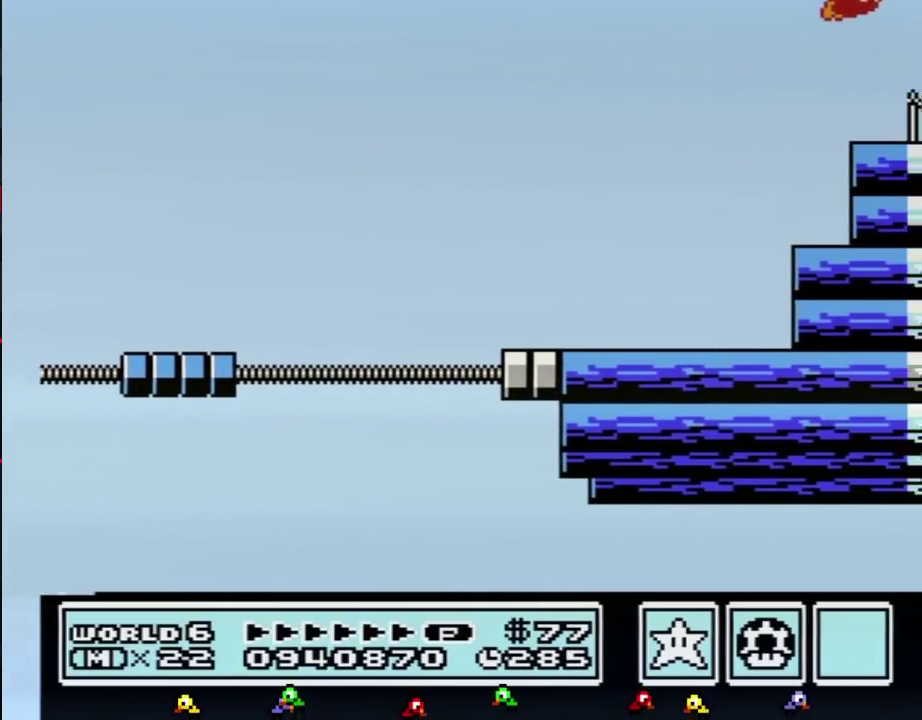
{"buttons": [], "events": [[33, "B", "down"], [100, "B", "up"], [150, "B", "down"], [217, "B", "up"], [283, "B", "down"], [350, "B", "up"], [350, "DPAD_RIGHT", "down"], [400, "A", "up"], [500, "DPAD_RIGHT", "up"]]}
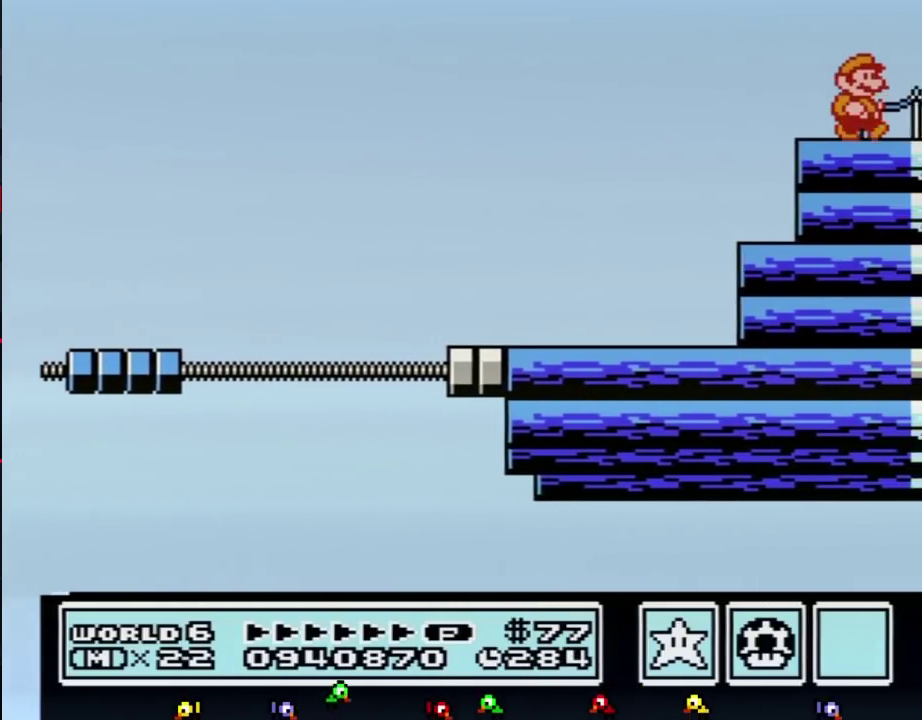
{"buttons": ["DPAD_RIGHT"], "events": [[67, "DPAD_RIGHT", "down"]]}
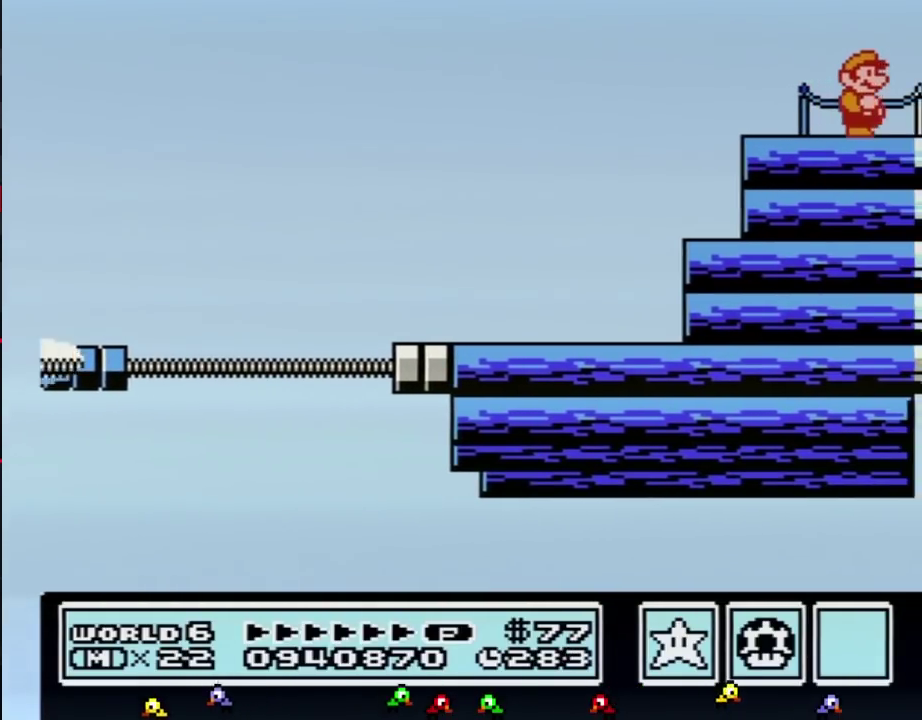
{"buttons": ["DPAD_RIGHT"], "events": []}
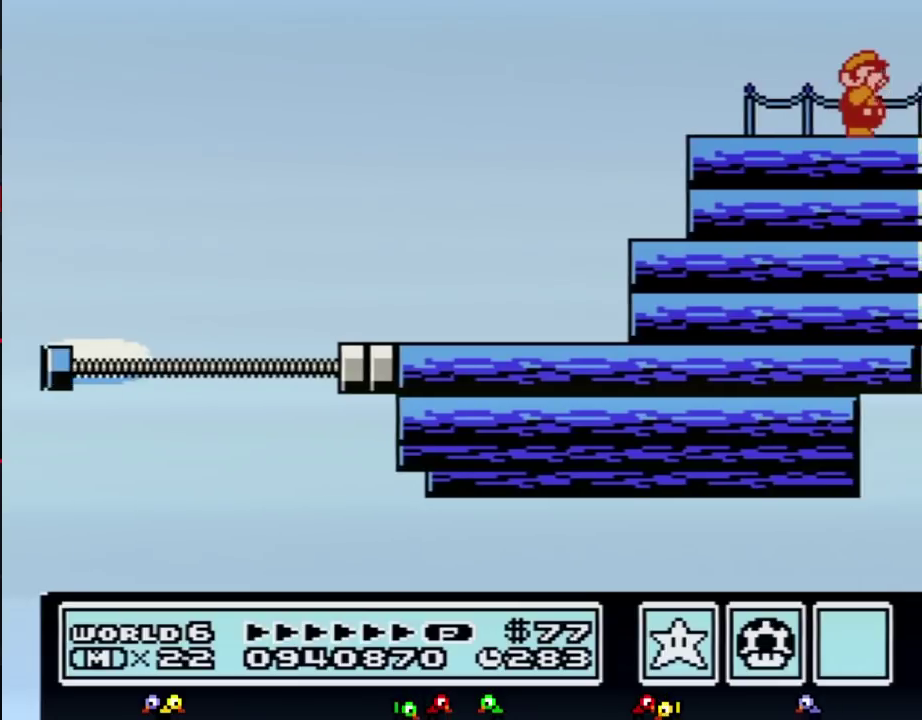
{"buttons": ["B", "DPAD_RIGHT"], "events": [[67, "B", "down"], [100, "B", "up"], [350, "B", "down"], [383, "B", "up"], [500, "B", "down"]]}
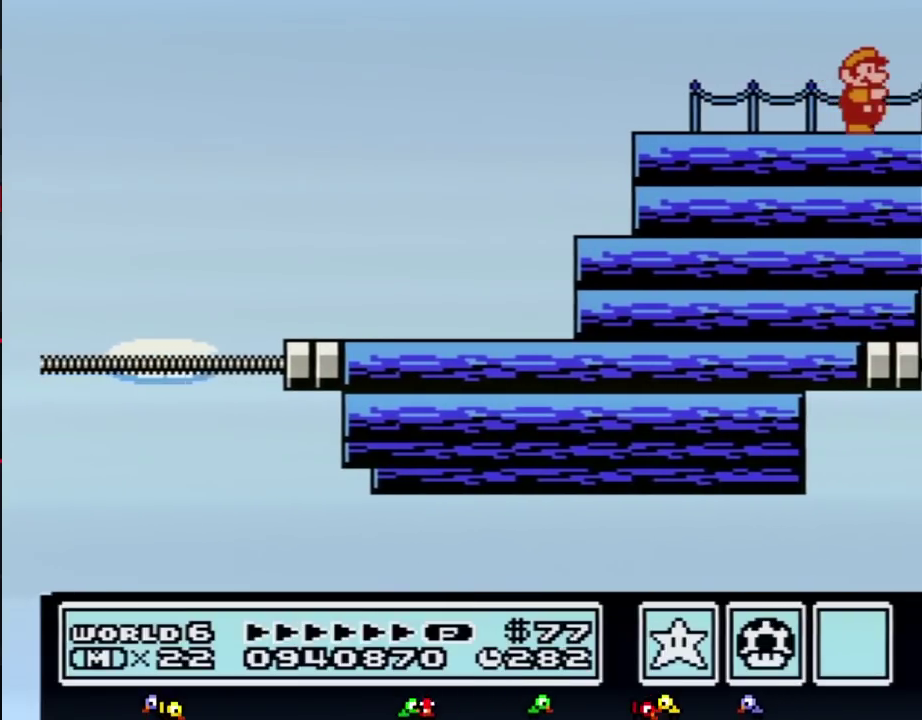
{"buttons": ["DPAD_RIGHT"], "events": [[33, "B", "up"], [283, "B", "down"], [317, "B", "up"], [433, "B", "down"], [467, "B", "up"]]}
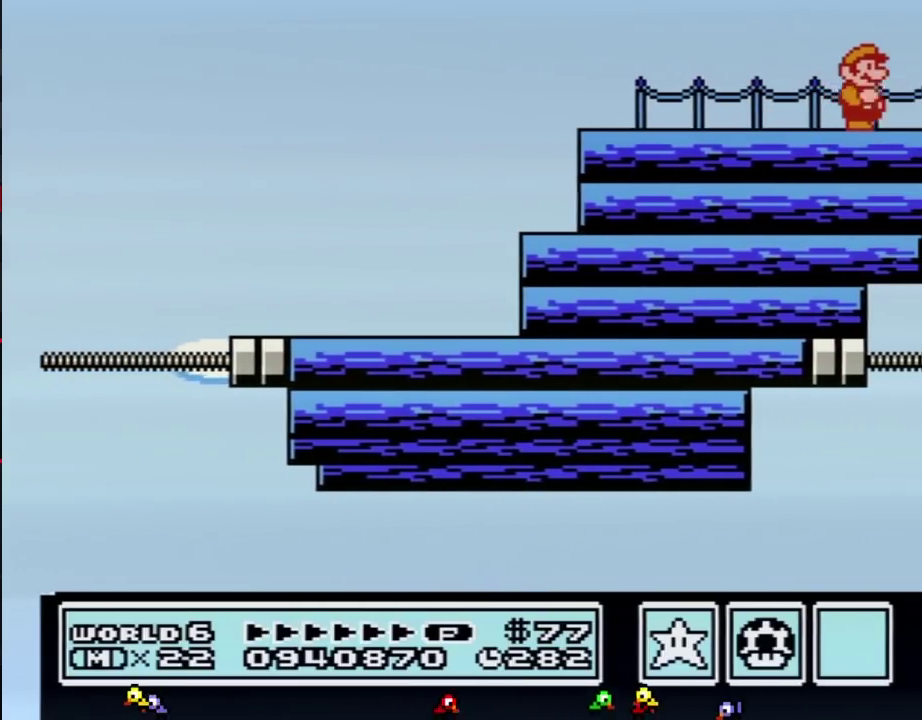
{"buttons": ["DPAD_RIGHT"], "events": []}
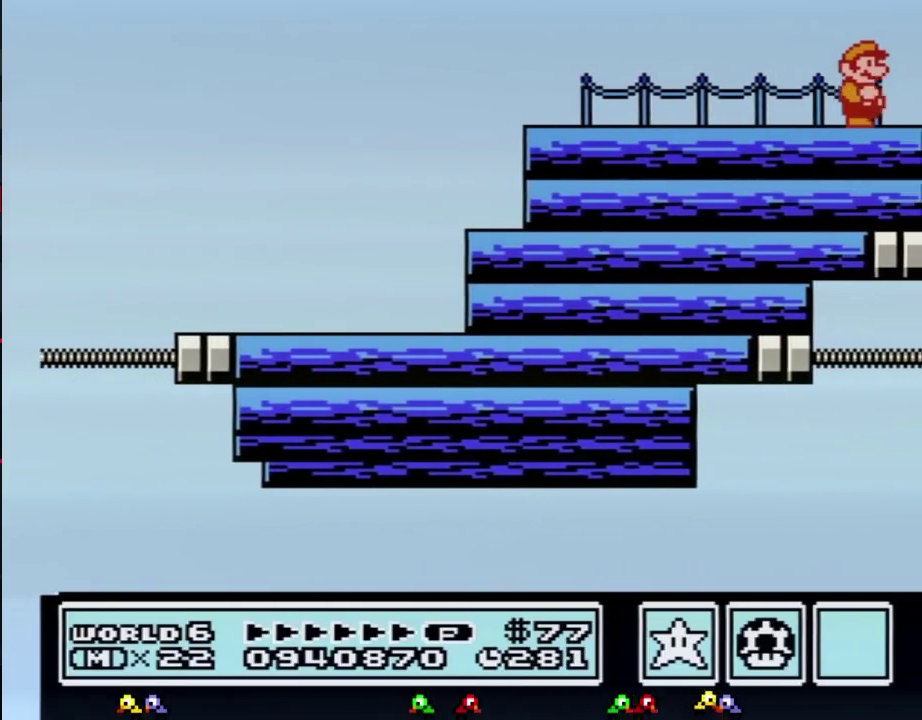
{"buttons": [], "events": [[367, "DPAD_RIGHT", "up"]]}
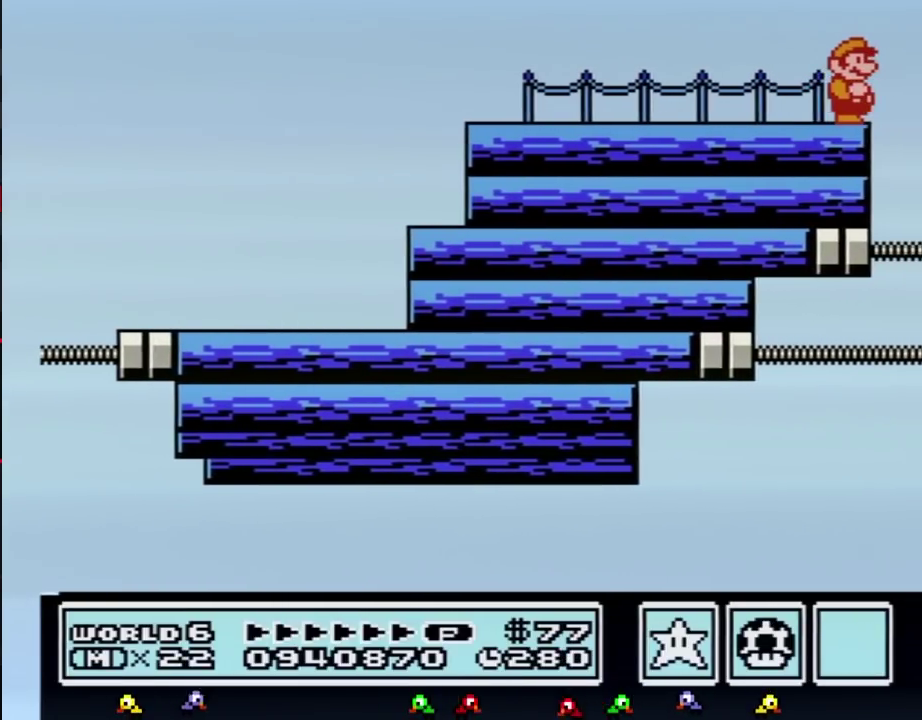
{"buttons": [], "events": [[350, "B", "down"], [433, "B", "up"]]}